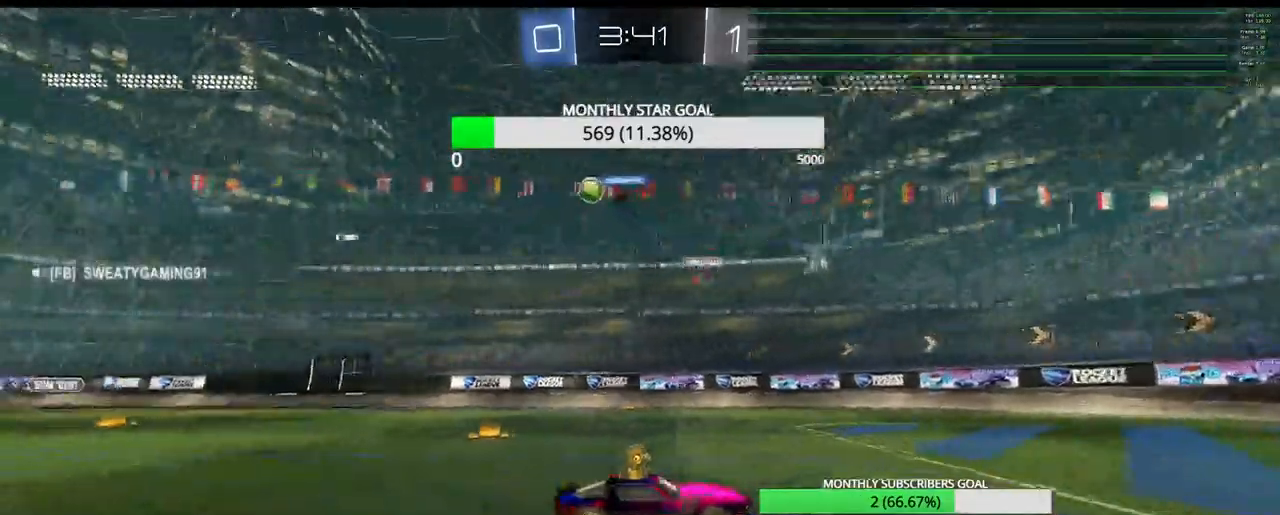
Gameplay with a controller (PlayStation layout); each line is a JSON object with the inputs held at the frame after it. "events" lists button and stick changes between this image and that frame as [ms after this image, input, new state], when the widget could be followed in between.
{"buttons": ["R2"], "left_stick": "center", "right_stick": "center", "events": [[333, "left_stick", "center"]]}
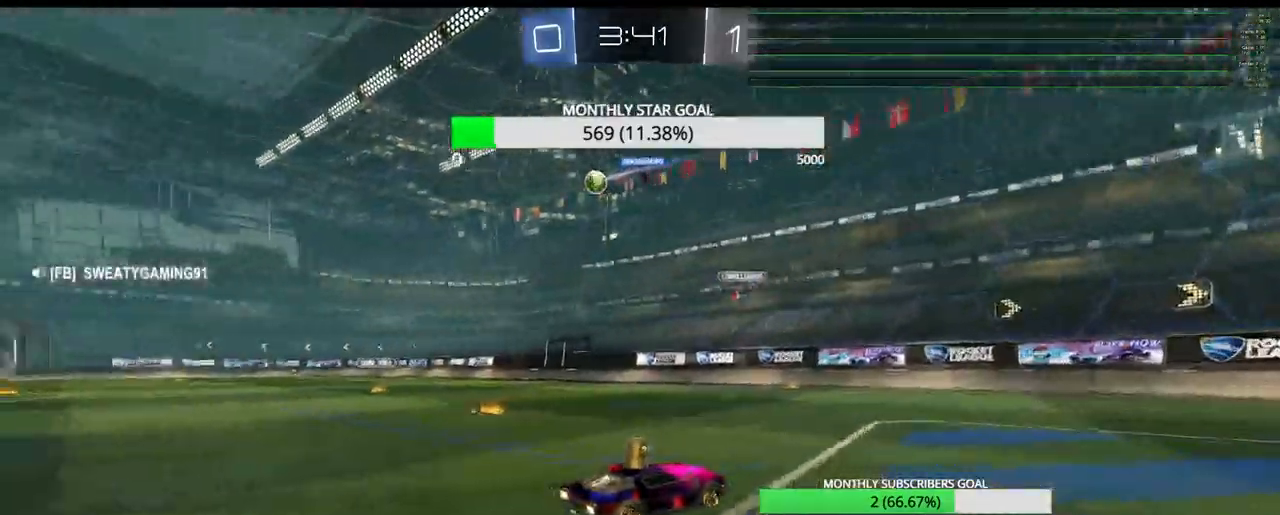
{"buttons": ["R2"], "left_stick": "left", "right_stick": "center", "events": [[17, "left_stick", "left"]]}
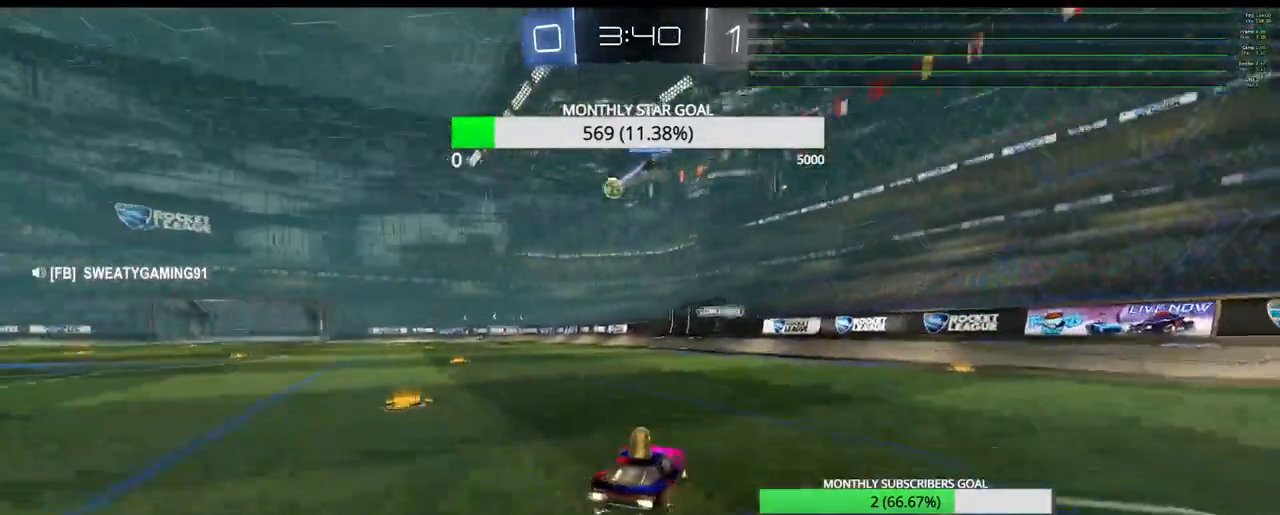
{"buttons": ["R2"], "left_stick": "center", "right_stick": "center", "events": [[283, "left_stick", "center"]]}
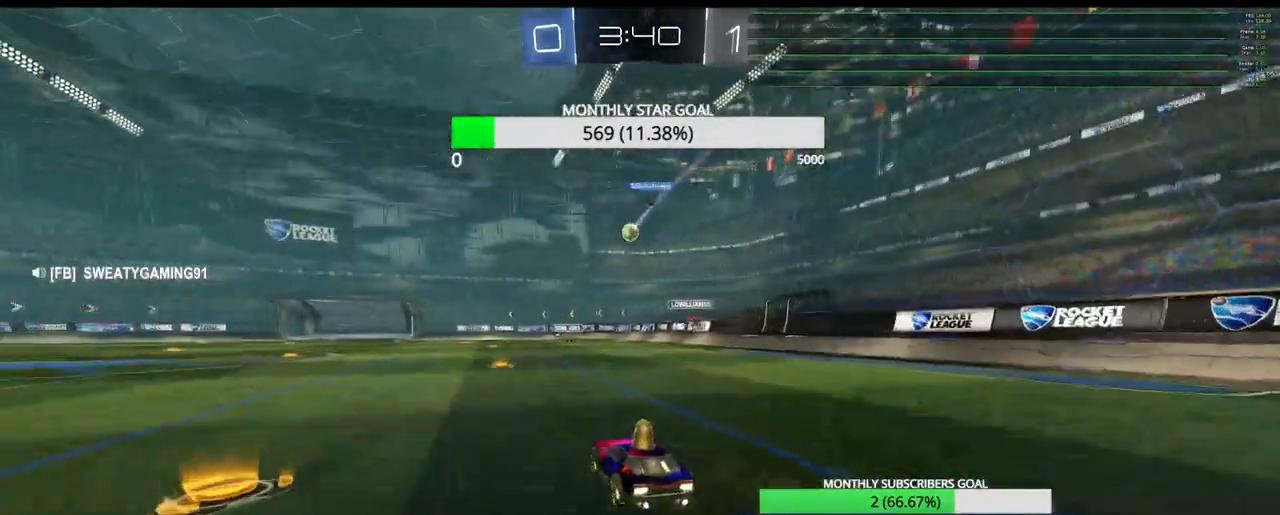
{"buttons": ["R2"], "left_stick": "center", "right_stick": "center", "events": [[117, "R1", "down"], [317, "R1", "up"], [400, "left_stick", "left"], [467, "left_stick", "center"]]}
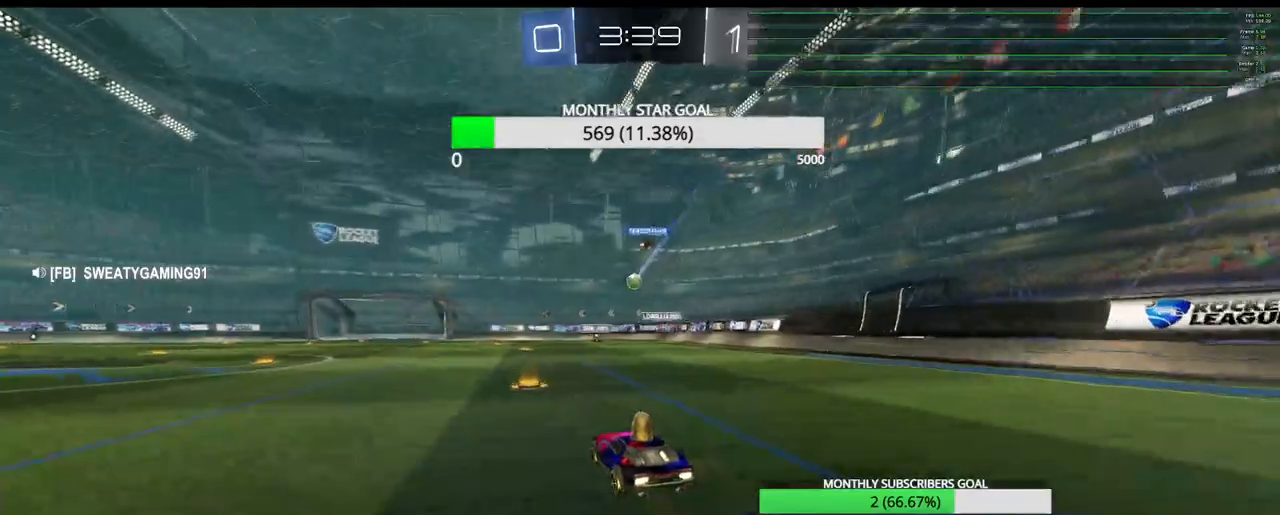
{"buttons": ["R2"], "left_stick": "center", "right_stick": "center", "events": [[233, "left_stick", "right"], [350, "left_stick", "center"]]}
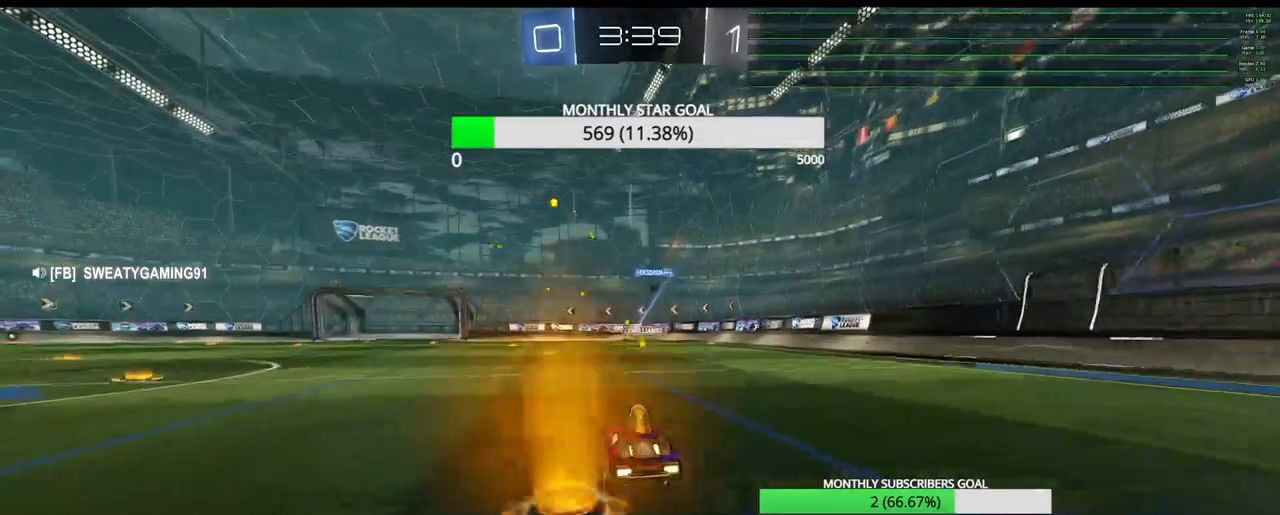
{"buttons": ["R2"], "left_stick": "right", "right_stick": "center", "events": [[417, "left_stick", "right"]]}
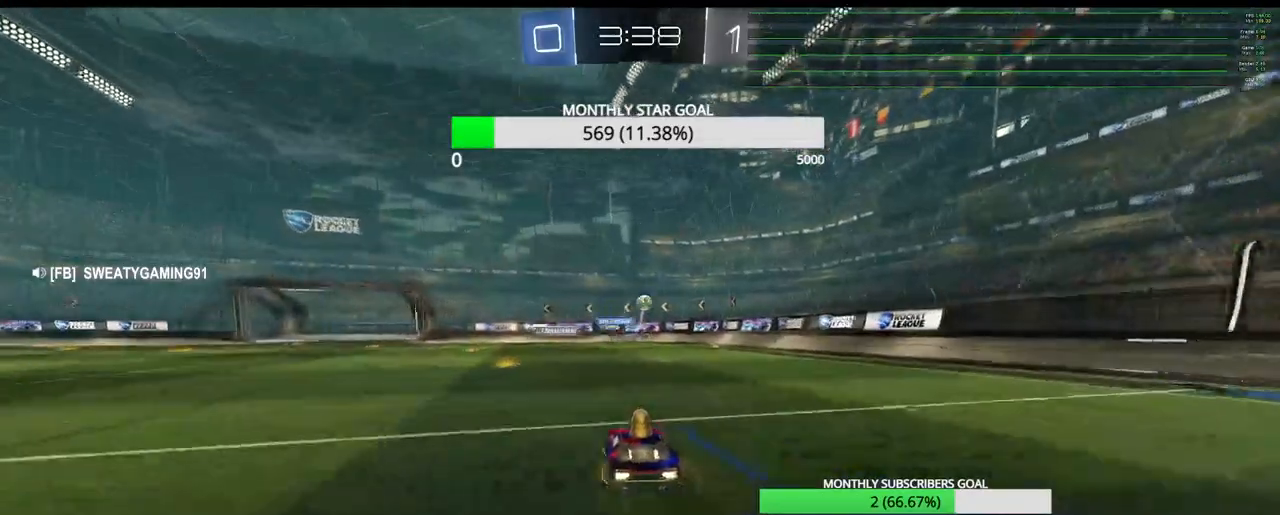
{"buttons": ["R2"], "left_stick": "right", "right_stick": "center", "events": []}
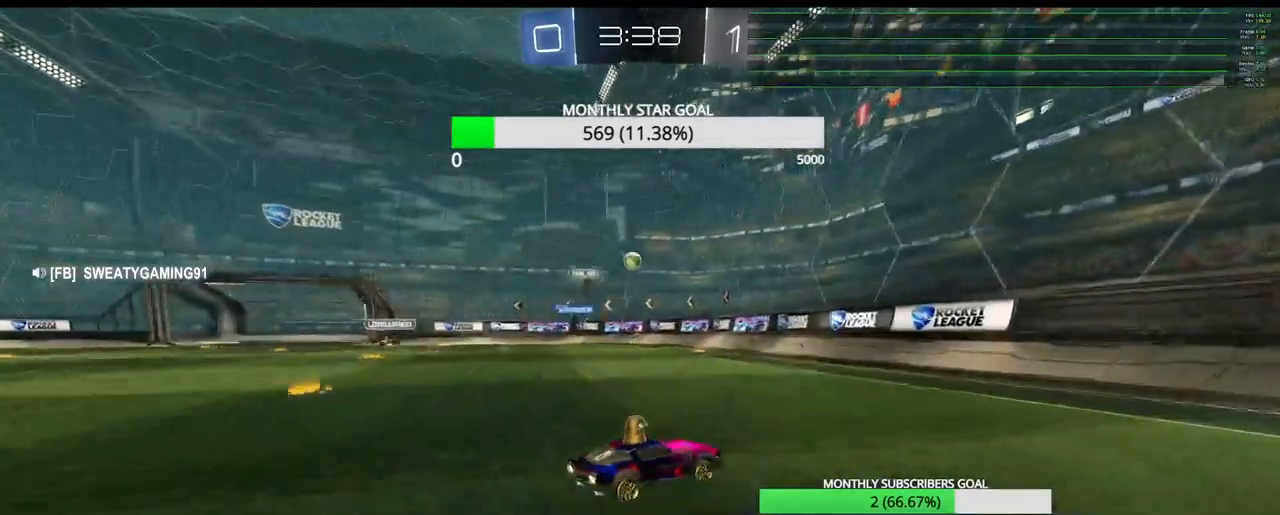
{"buttons": ["R2"], "left_stick": "center", "right_stick": "center", "events": [[150, "left_stick", "center"]]}
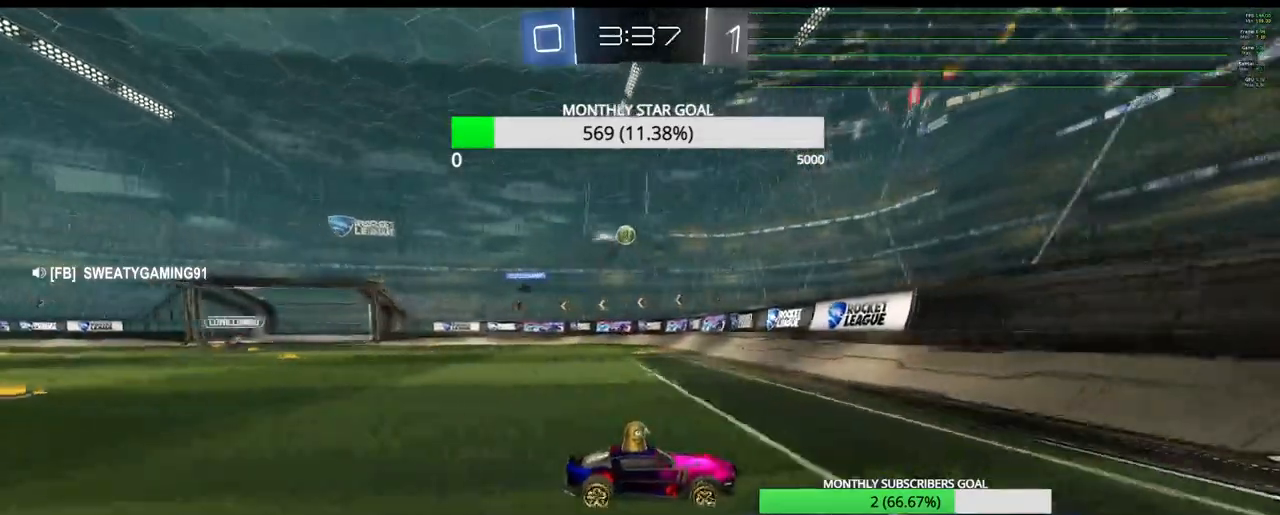
{"buttons": ["R2"], "left_stick": "left", "right_stick": "center", "events": [[267, "left_stick", "left"], [317, "R2", "up"], [383, "L2", "down"], [433, "L2", "up"], [500, "R2", "down"]]}
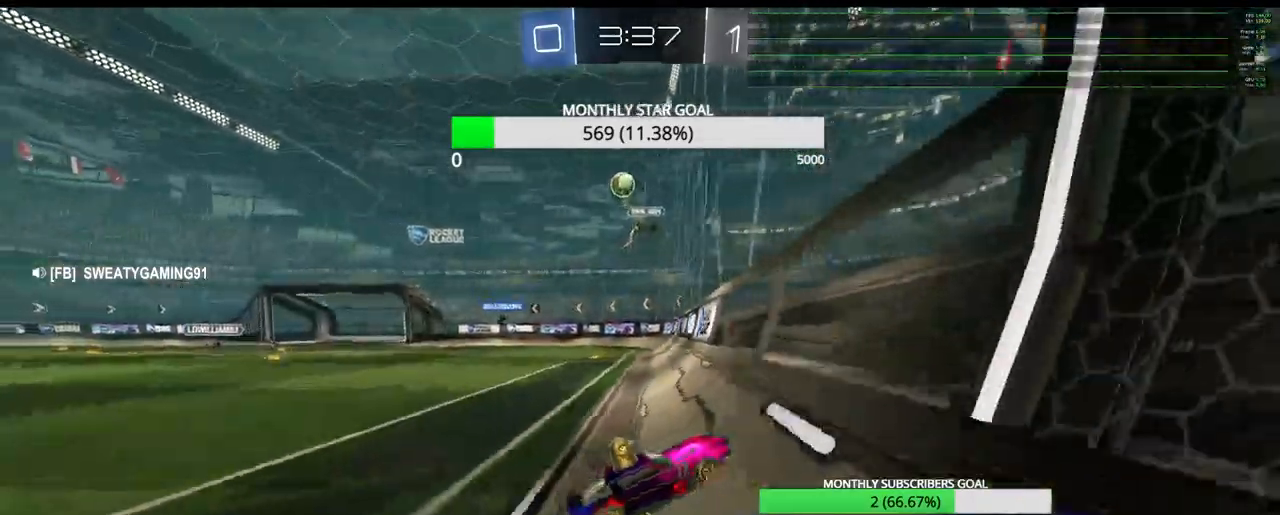
{"buttons": ["R1", "R2"], "left_stick": "left", "right_stick": "center", "events": [[17, "left_stick", "center"], [117, "R1", "down"], [117, "left_stick", "right"], [217, "left_stick", "center"], [367, "left_stick", "down-right"], [483, "left_stick", "left"]]}
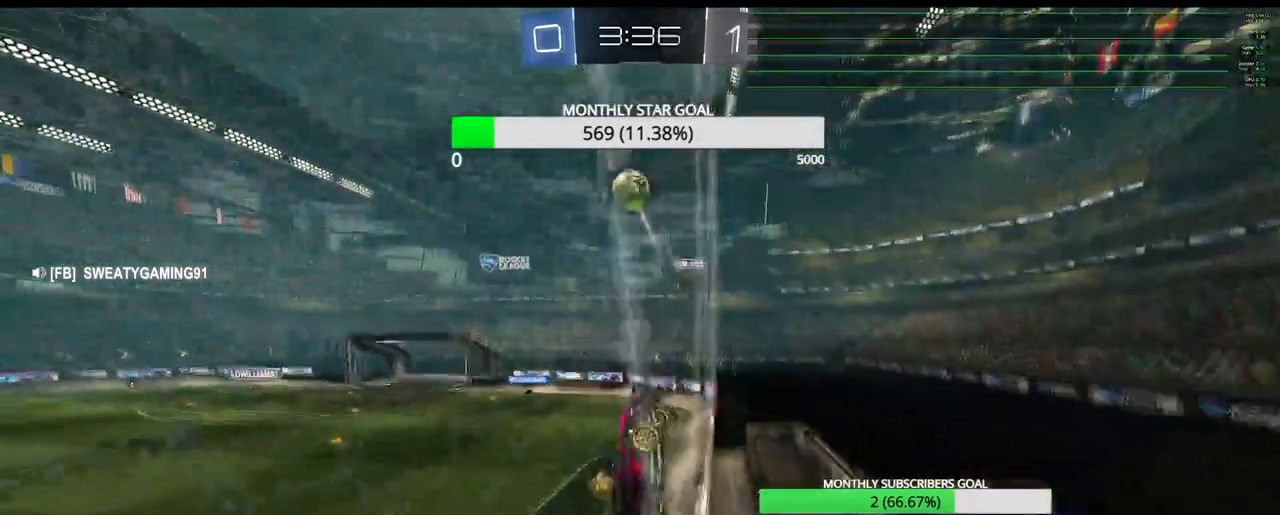
{"buttons": ["CROSS", "R2", "L3"], "left_stick": "up-left", "right_stick": "center", "events": [[50, "R1", "up"], [100, "R1", "down"], [117, "CROSS", "down"], [117, "left_stick", "center"], [283, "L3", "down"], [283, "left_stick", "up-left"], [400, "CROSS", "up"], [417, "R1", "up"], [483, "CROSS", "down"]]}
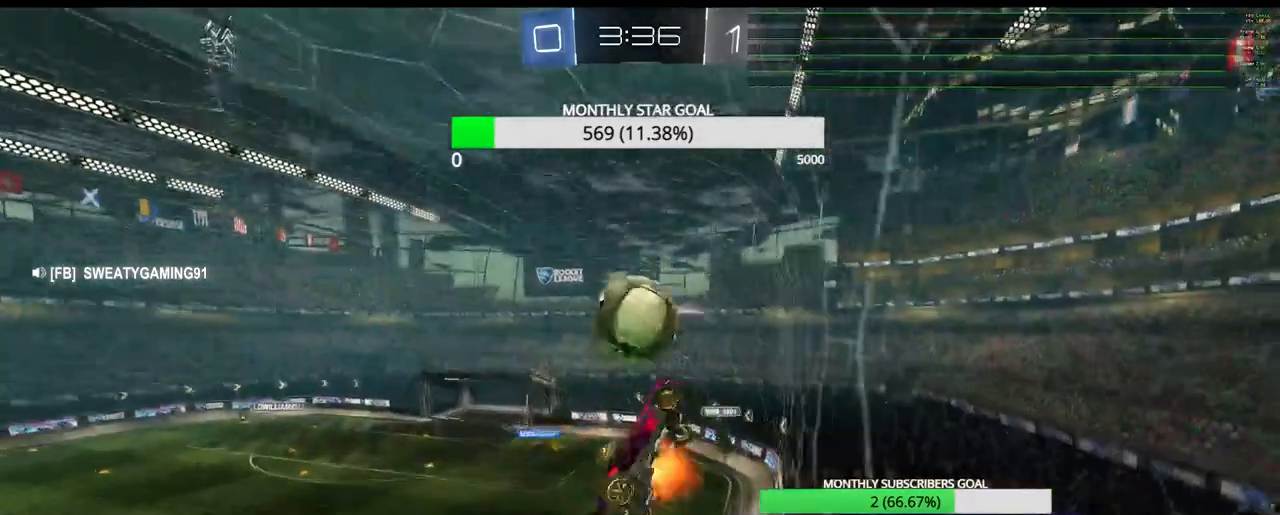
{"buttons": ["R2"], "left_stick": "center", "right_stick": "center", "events": [[100, "CROSS", "up"], [200, "CROSS", "down"], [200, "R2", "up"], [233, "L3", "up"], [250, "left_stick", "center"], [483, "CROSS", "up"], [483, "R2", "down"]]}
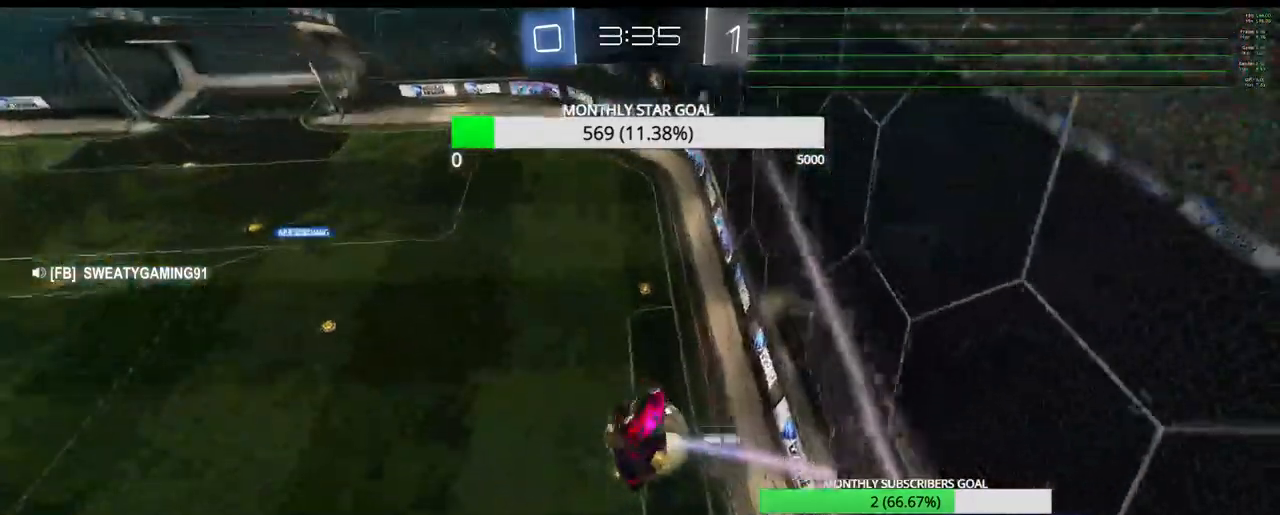
{"buttons": ["R1", "R2"], "left_stick": "center", "right_stick": "center", "events": [[33, "left_stick", "up-right"], [400, "R1", "down"], [417, "left_stick", "center"]]}
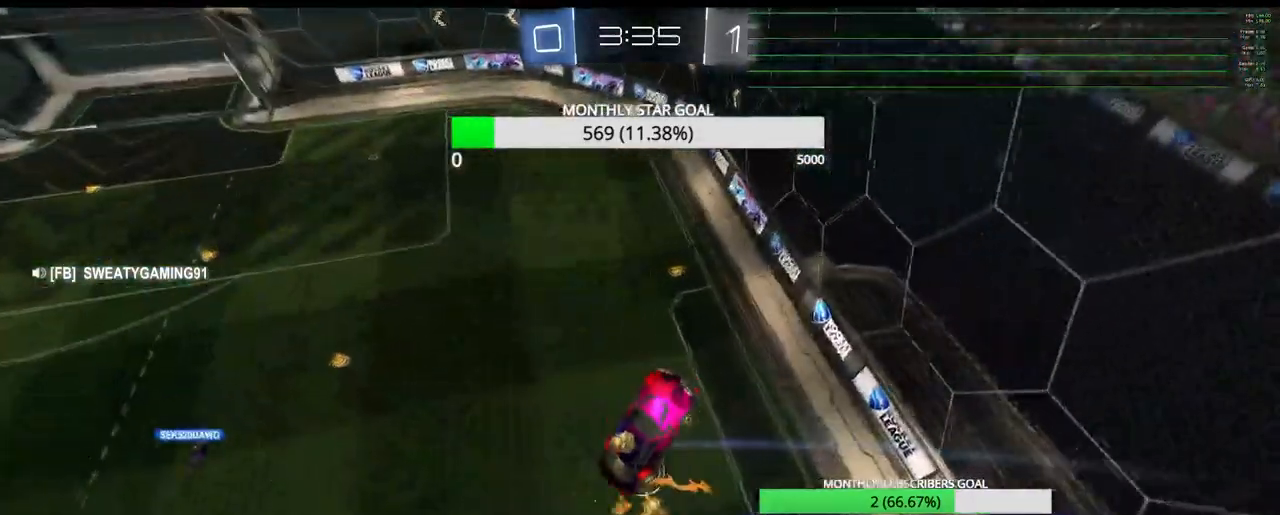
{"buttons": ["R1", "R2", "L3"], "left_stick": "left", "right_stick": "center", "events": [[33, "left_stick", "up-left"], [83, "R1", "up"], [183, "R1", "down"], [183, "left_stick", "left"], [283, "L3", "down"]]}
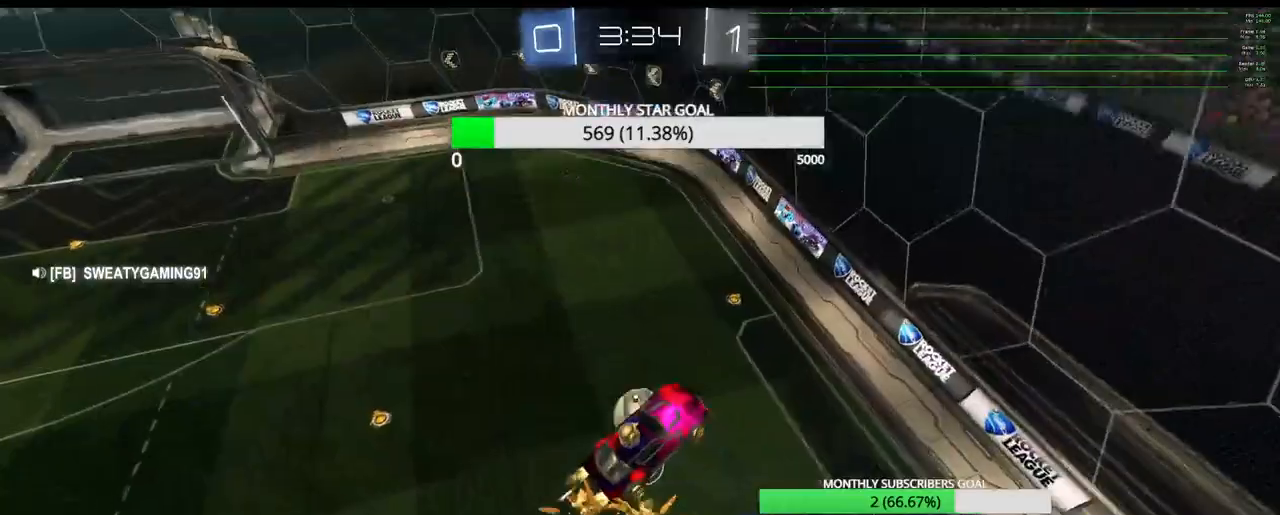
{"buttons": ["R1", "R2"], "left_stick": "center", "right_stick": "center", "events": [[33, "L3", "up"], [67, "left_stick", "center"], [150, "left_stick", "down-left"], [267, "left_stick", "center"], [350, "left_stick", "down-right"], [450, "left_stick", "center"]]}
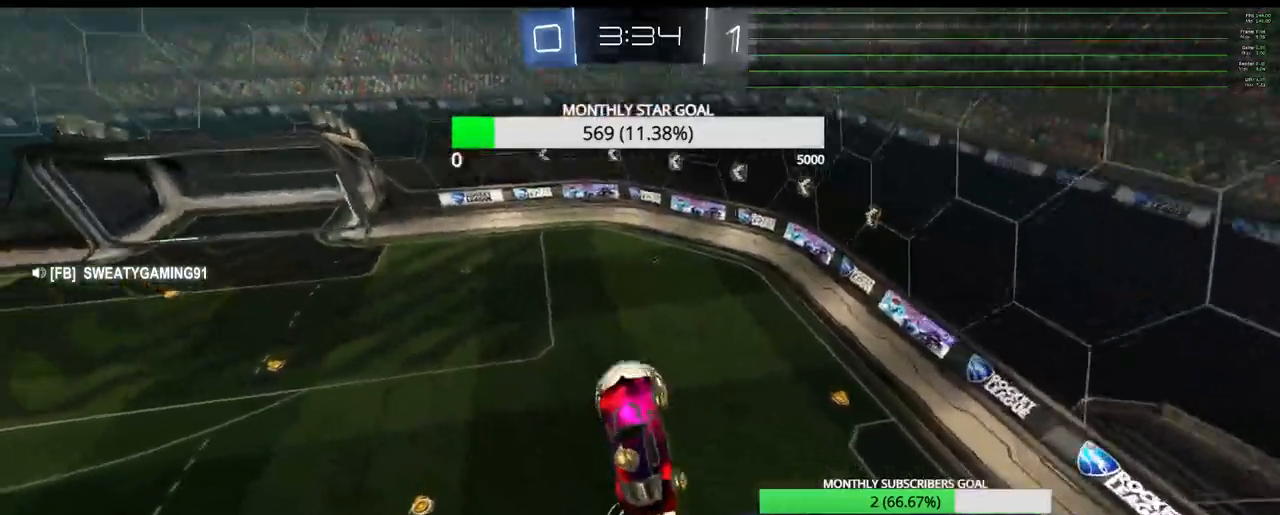
{"buttons": ["R2", "L3"], "left_stick": "left", "right_stick": "center", "events": [[33, "left_stick", "right"], [300, "R1", "up"], [317, "left_stick", "up"], [417, "left_stick", "left"], [483, "L3", "down"]]}
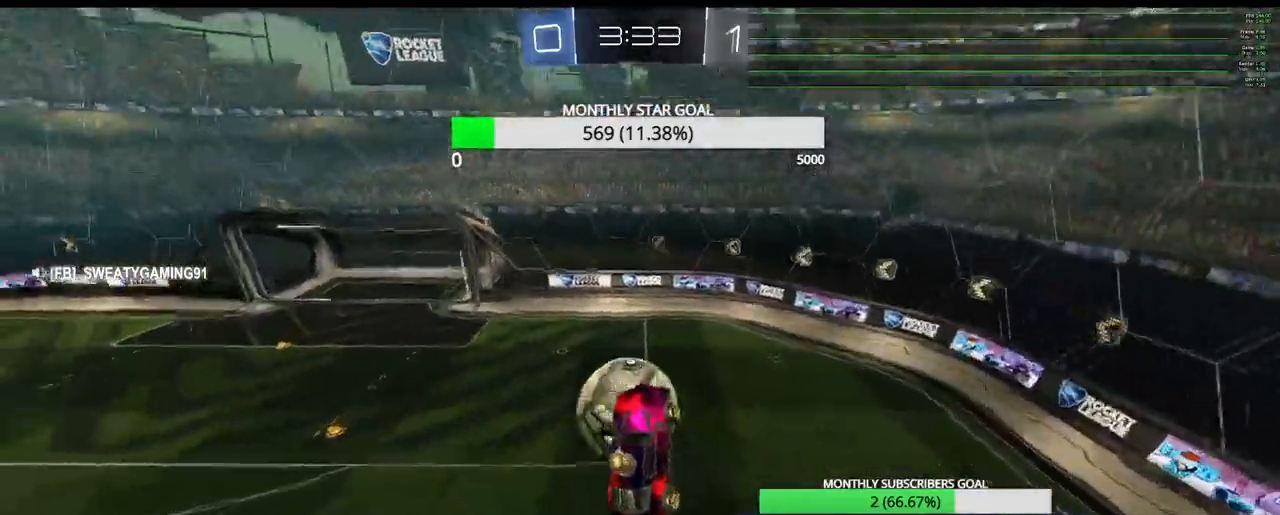
{"buttons": ["SQUARE", "R1", "R2"], "left_stick": "center", "right_stick": "center", "events": [[50, "R1", "down"], [350, "L3", "up"], [400, "left_stick", "center"], [483, "SQUARE", "down"]]}
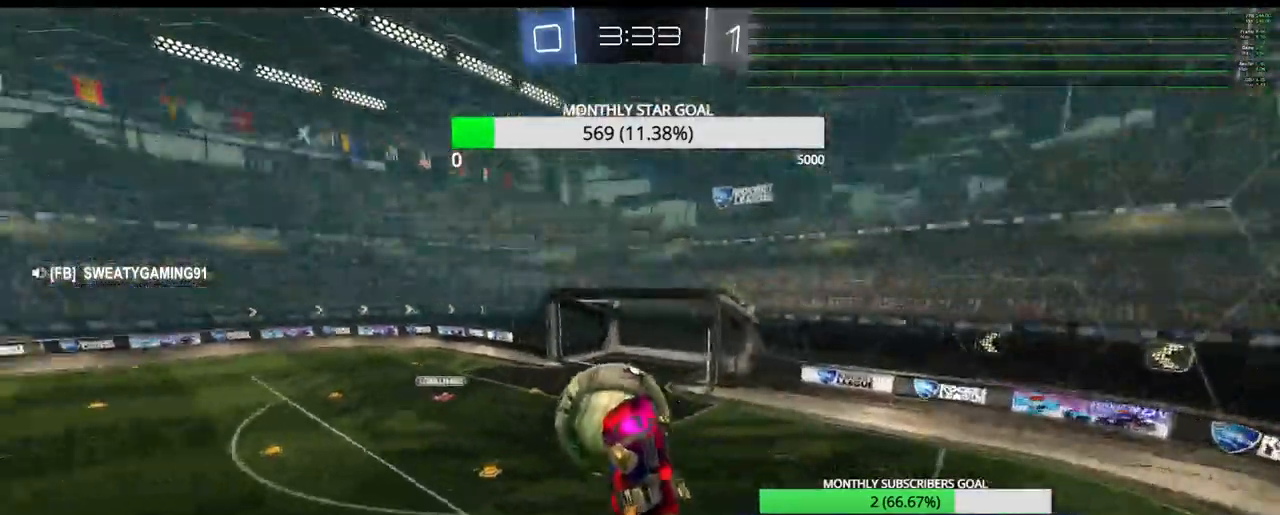
{"buttons": ["SQUARE", "R1", "R2"], "left_stick": "center", "right_stick": "center", "events": [[83, "L3", "down"], [83, "left_stick", "right"], [200, "L3", "up"], [267, "left_stick", "center"], [333, "left_stick", "down-right"], [467, "left_stick", "center"]]}
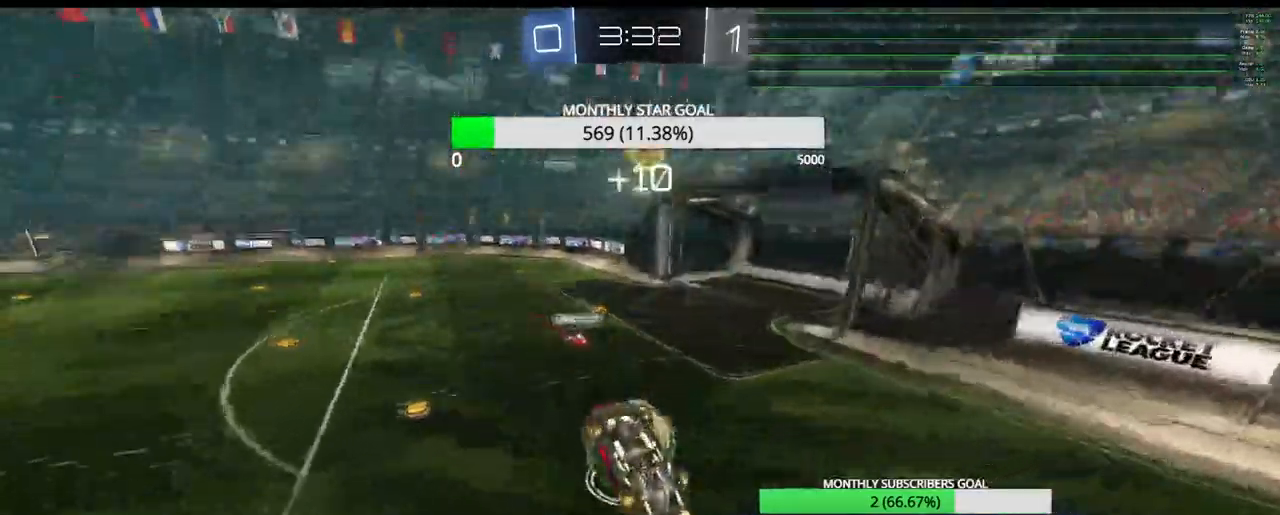
{"buttons": ["SQUARE", "R1", "R2"], "left_stick": "down-left", "right_stick": "center", "events": [[117, "left_stick", "right"], [217, "L3", "down"], [250, "left_stick", "down-right"], [433, "L3", "up"], [450, "left_stick", "down-left"]]}
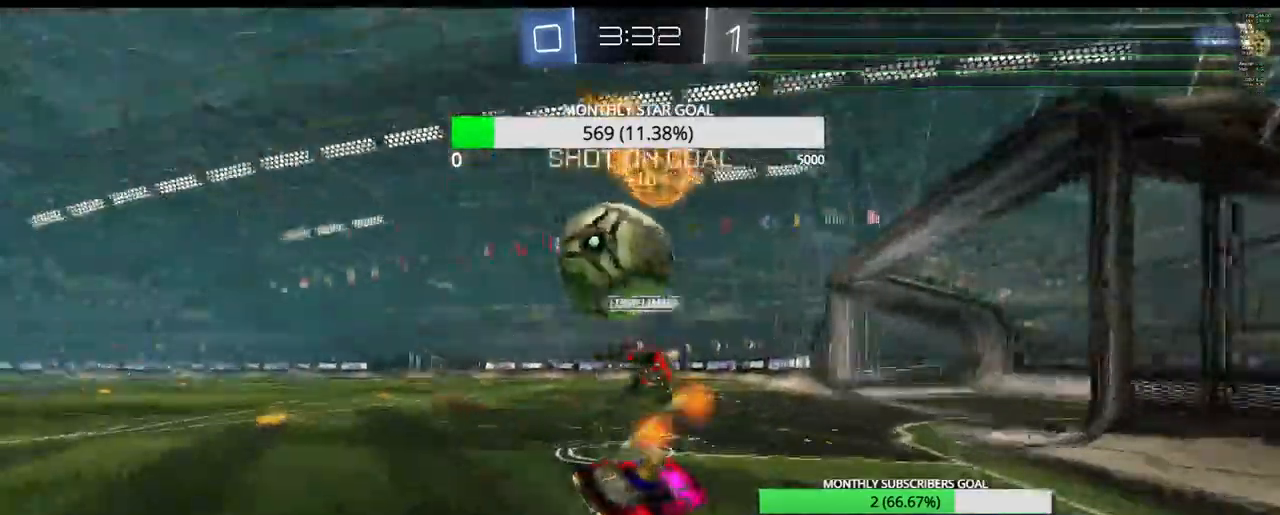
{"buttons": ["R2"], "left_stick": "center", "right_stick": "center", "events": [[17, "SQUARE", "up"], [100, "TRIANGLE", "down"], [133, "R1", "up"], [133, "left_stick", "left"], [183, "R1", "down"], [183, "TRIANGLE", "up"], [283, "R1", "up"], [400, "left_stick", "center"]]}
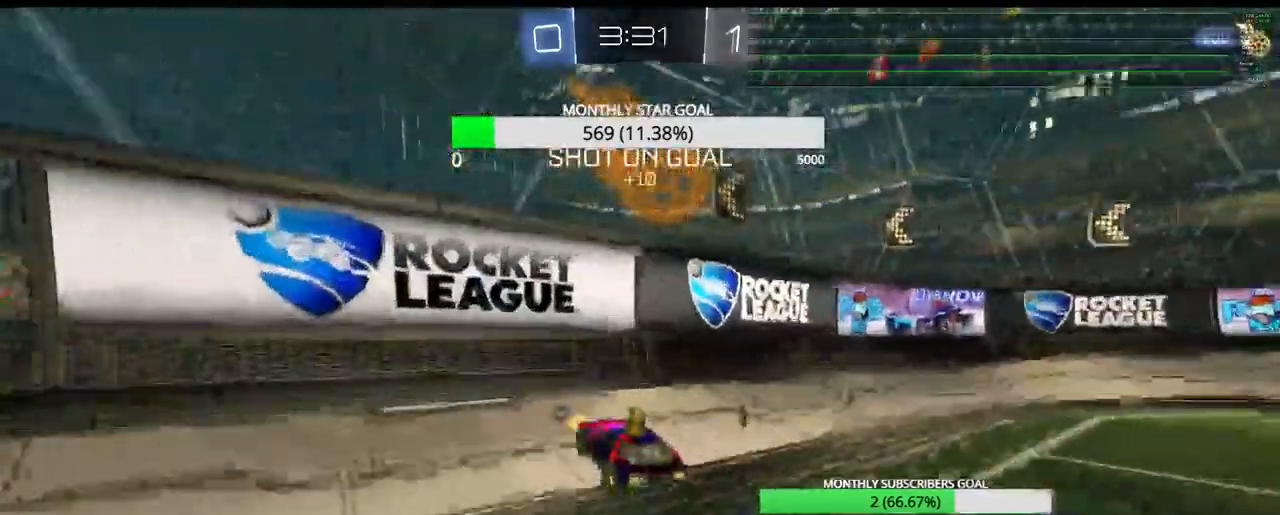
{"buttons": ["R2"], "left_stick": "right", "right_stick": "center", "events": [[50, "left_stick", "down-right"], [83, "TRIANGLE", "down"], [167, "left_stick", "right"], [183, "TRIANGLE", "up"]]}
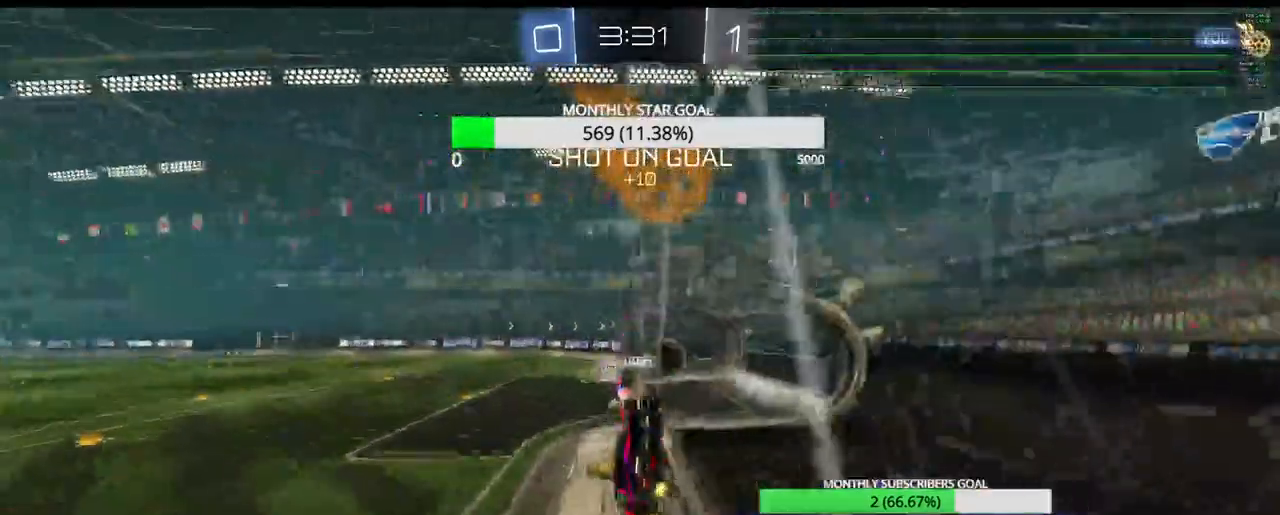
{"buttons": [], "left_stick": "center", "right_stick": "center", "events": [[267, "R2", "up"], [350, "left_stick", "center"]]}
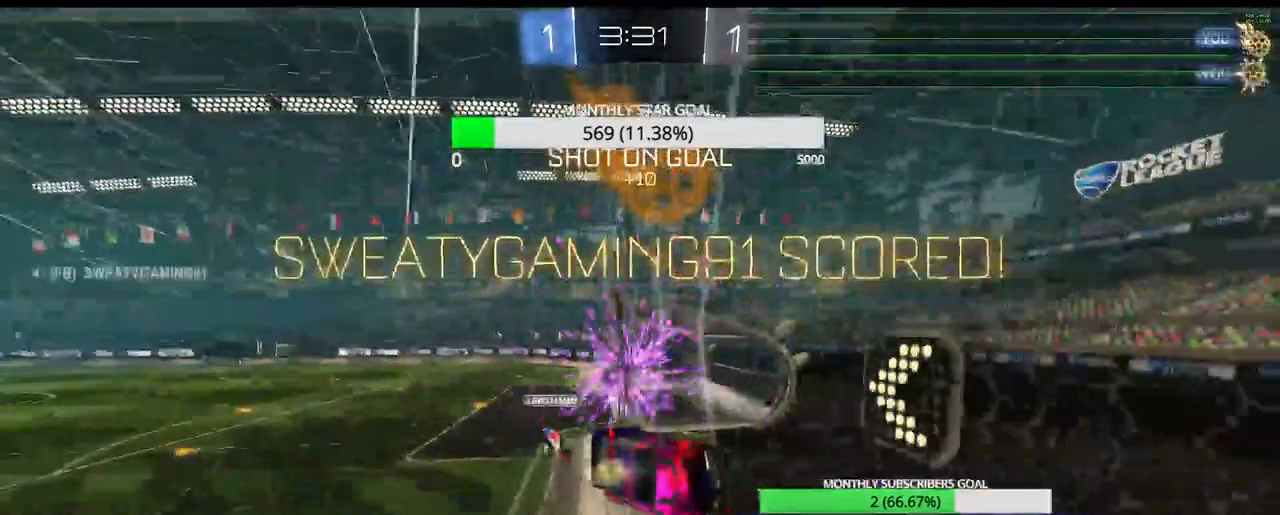
{"buttons": [], "left_stick": "center", "right_stick": "center", "events": []}
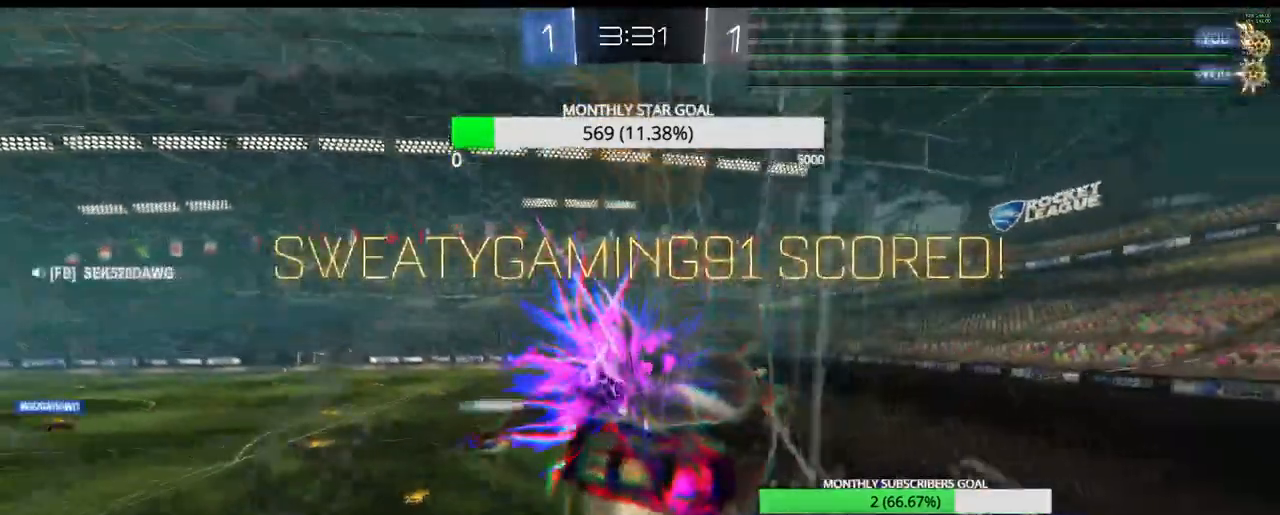
{"buttons": ["R2"], "left_stick": "center", "right_stick": "center", "events": [[133, "R2", "down"], [167, "R2", "up"], [433, "R2", "down"]]}
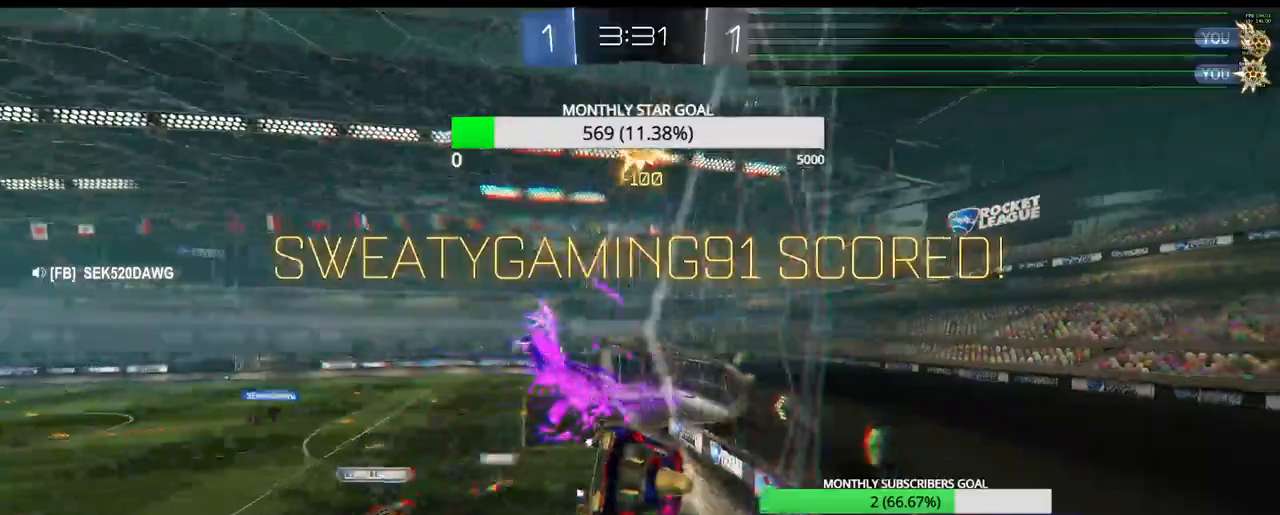
{"buttons": ["R2"], "left_stick": "center", "right_stick": "center", "events": []}
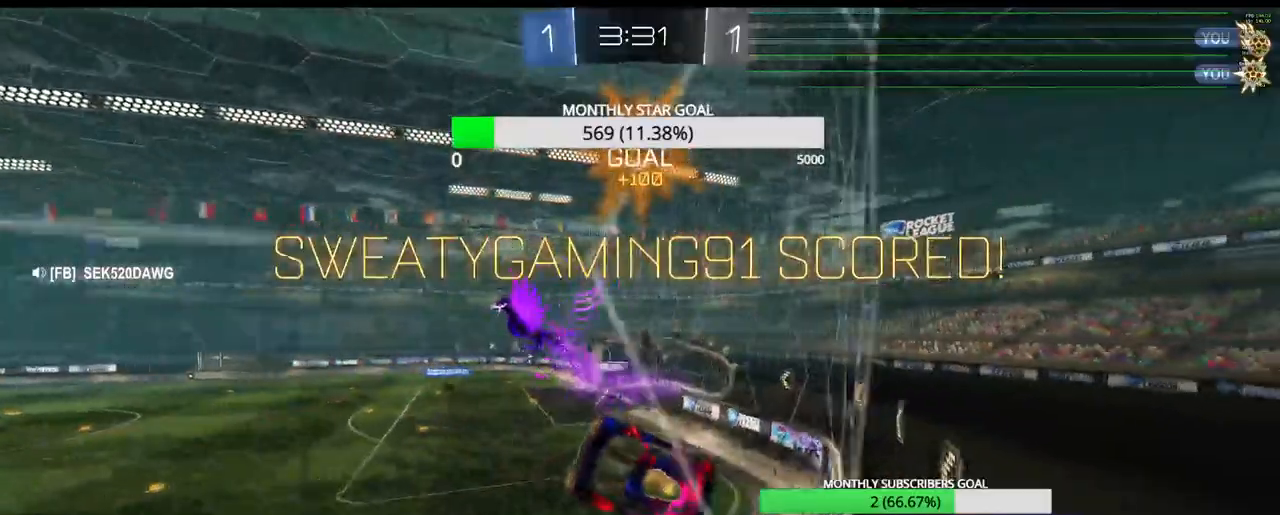
{"buttons": [], "left_stick": "center", "right_stick": "center", "events": [[167, "R2", "up"]]}
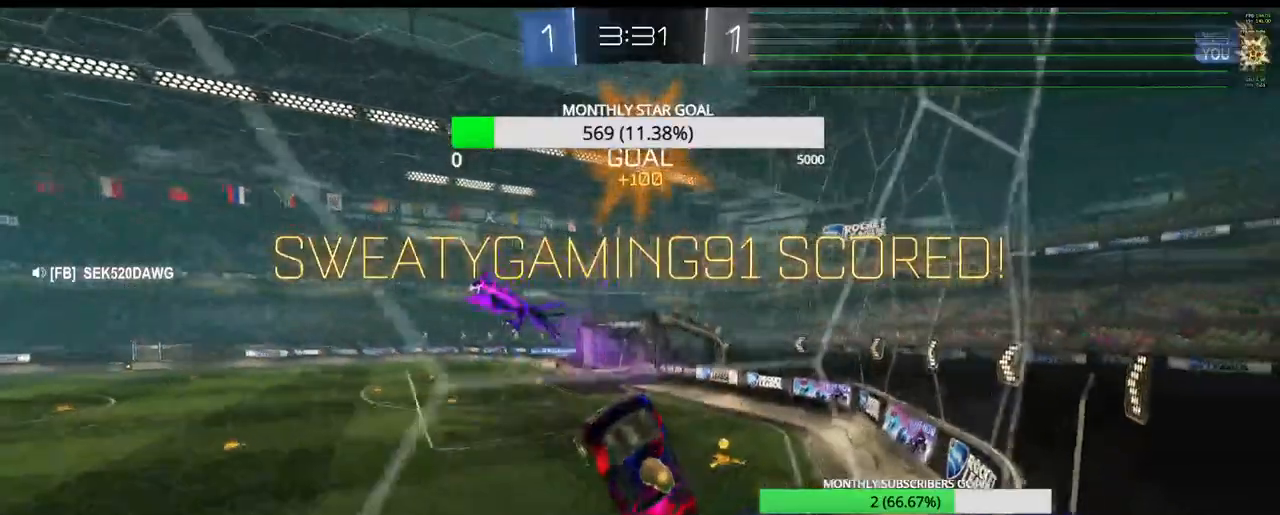
{"buttons": [], "left_stick": "center", "right_stick": "center", "events": []}
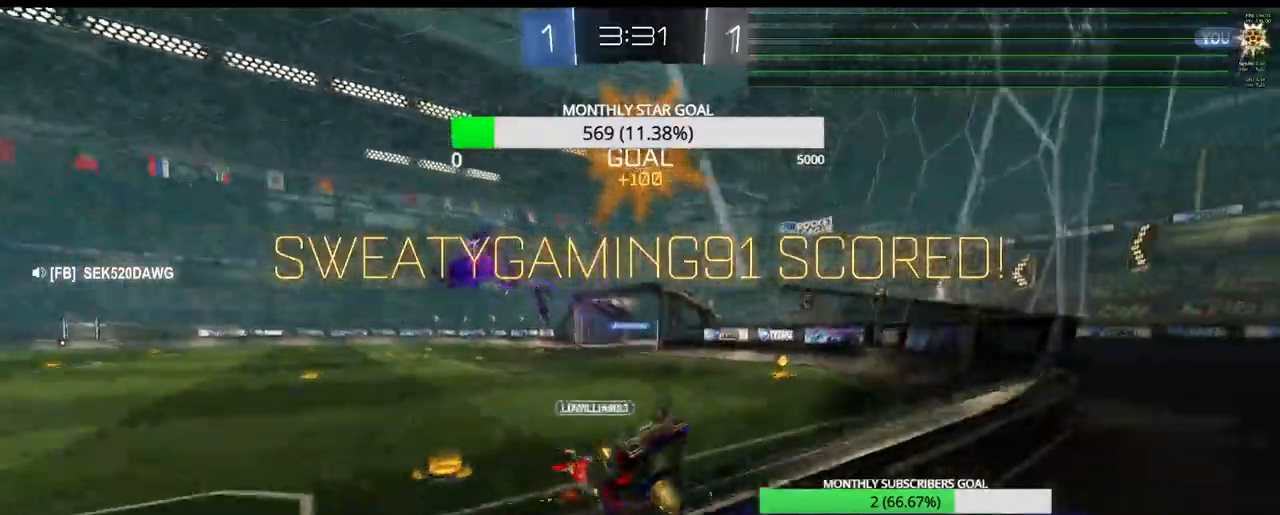
{"buttons": [], "left_stick": "center", "right_stick": "center", "events": []}
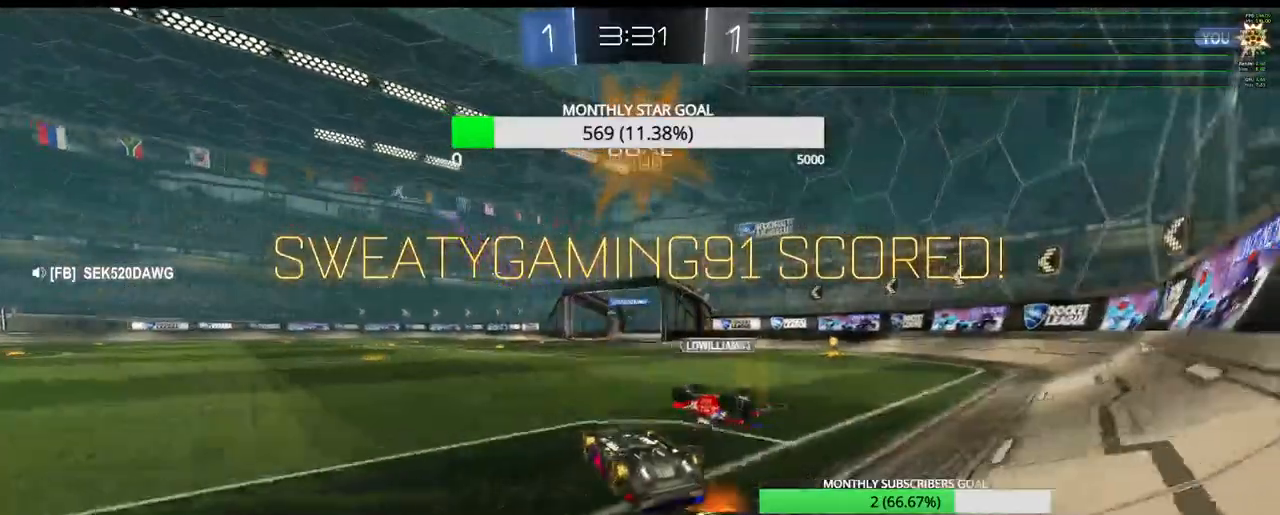
{"buttons": [], "left_stick": "center", "right_stick": "center", "events": []}
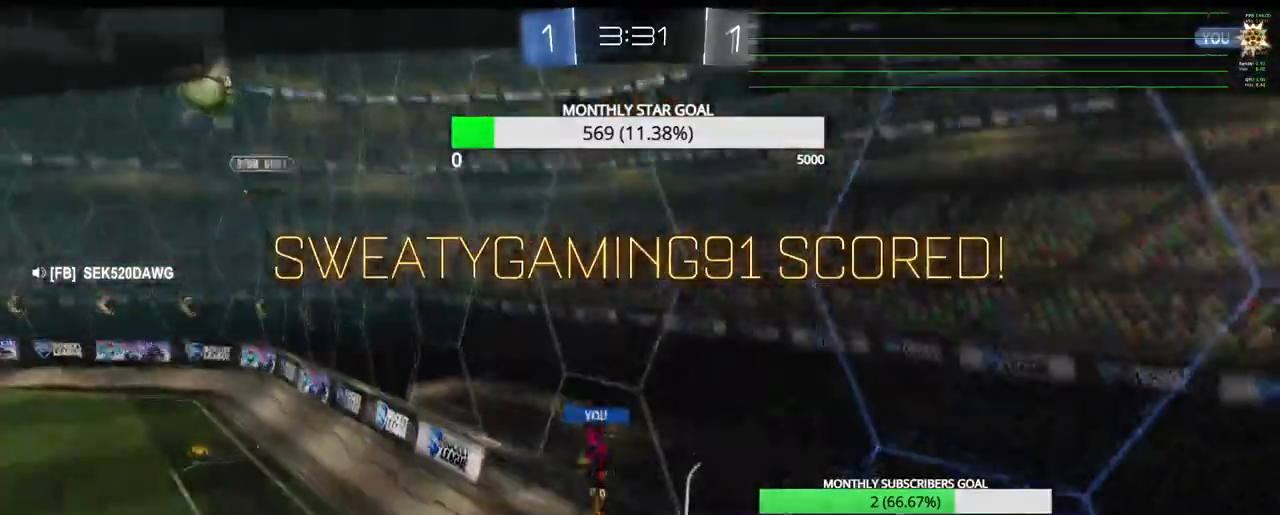
{"buttons": [], "left_stick": "center", "right_stick": "center", "events": [[67, "right_stick", "up-left"], [283, "right_stick", "center"]]}